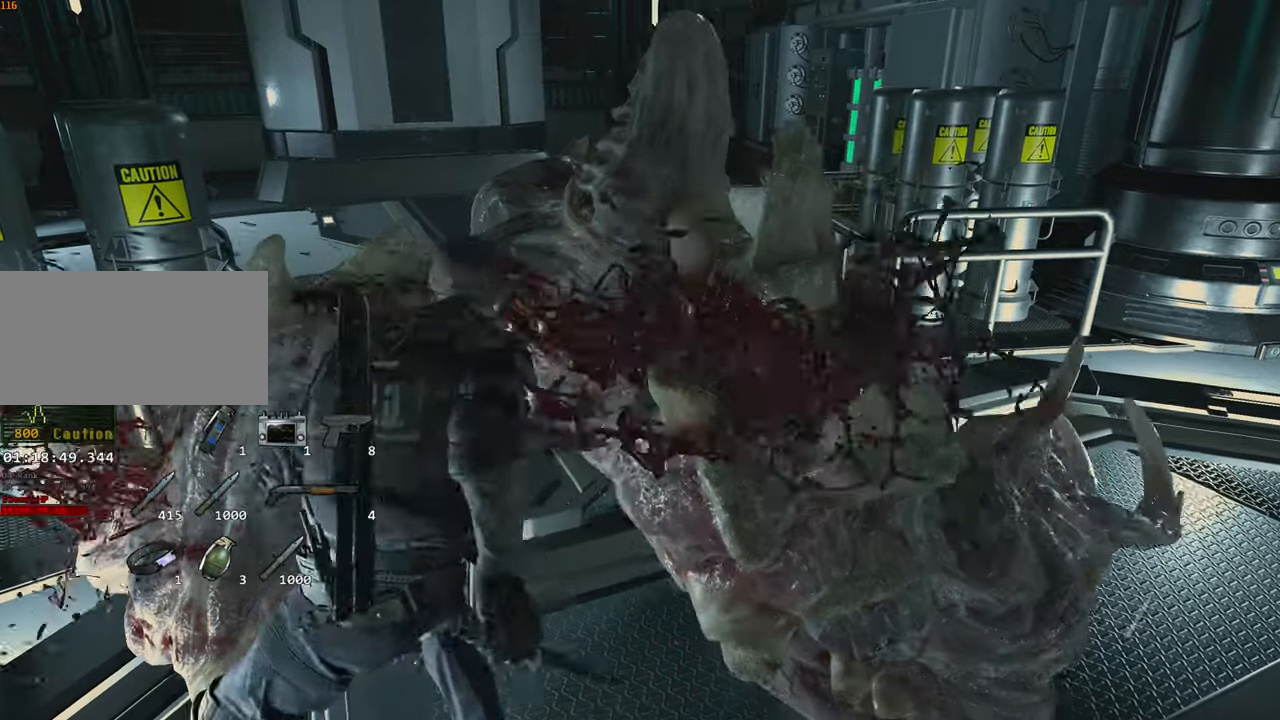
Gameplay with keyboard and mouse; each line is a JSON object with the keys and mouse buttons held at the frame after it. "events" lists presses ("down") and releases ("up") of "1", "2", "3", "4", "a", "alt", "c", "ctrl", "d", "e", "escape", "f", "q", "r", "s", "shift", "space", "tab", "v", "w", "x", "z", "mouse_left" and "mouse_right" between this image and that frame as [ms after this image, input, new state], when the widget could be followed in between. "mouse_left", "mouse_right" = the "left", "right" buttons of the "mouse" list. No other keys are recorded. Not read: mouse_move.
{"keys": ["s", "space"], "mouse": ["left"]}
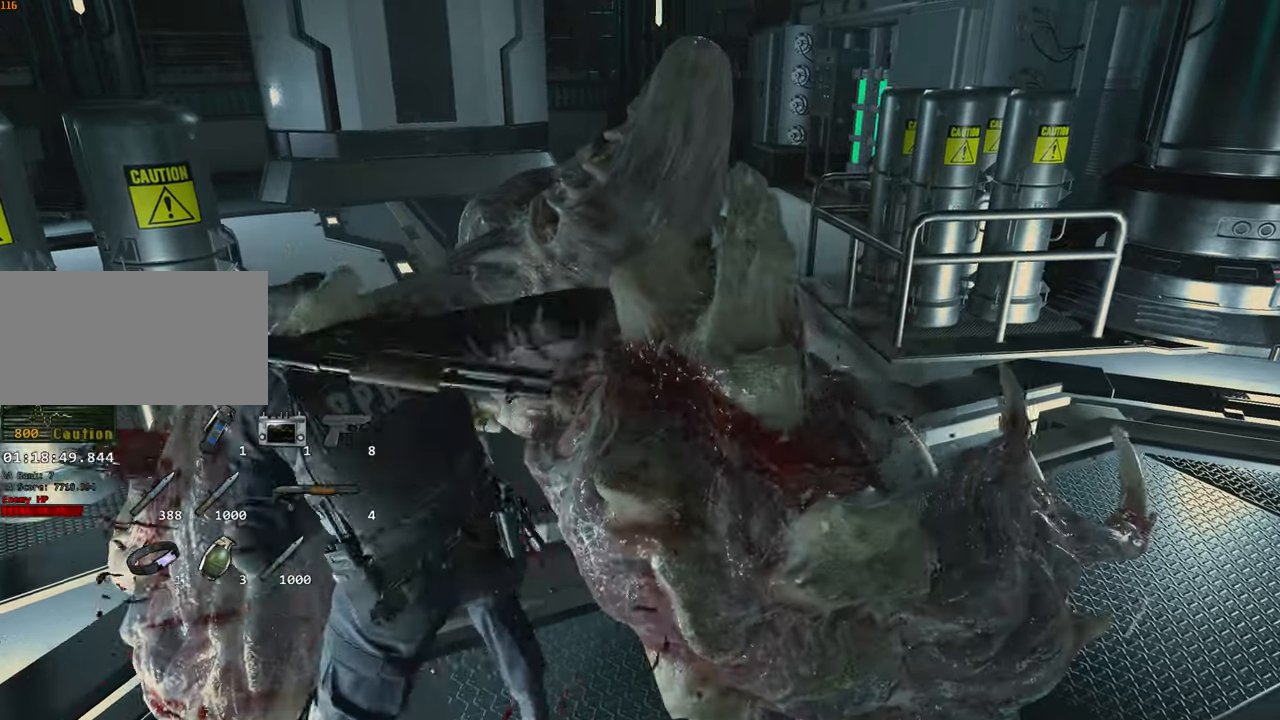
{"keys": ["shift", "space"], "mouse": ["left"]}
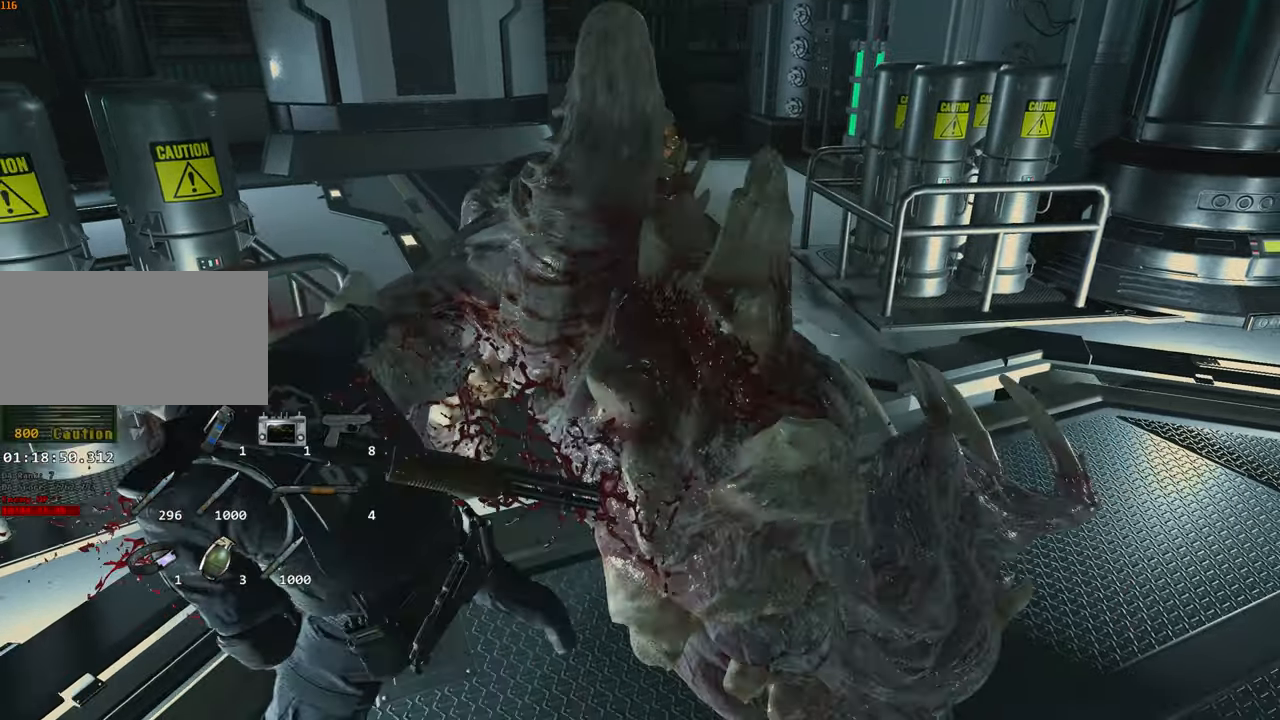
{"keys": ["space"], "mouse": ["left"], "events": [[100, "shift", "up"], [234, "s", "down"], [500, "s", "up"]]}
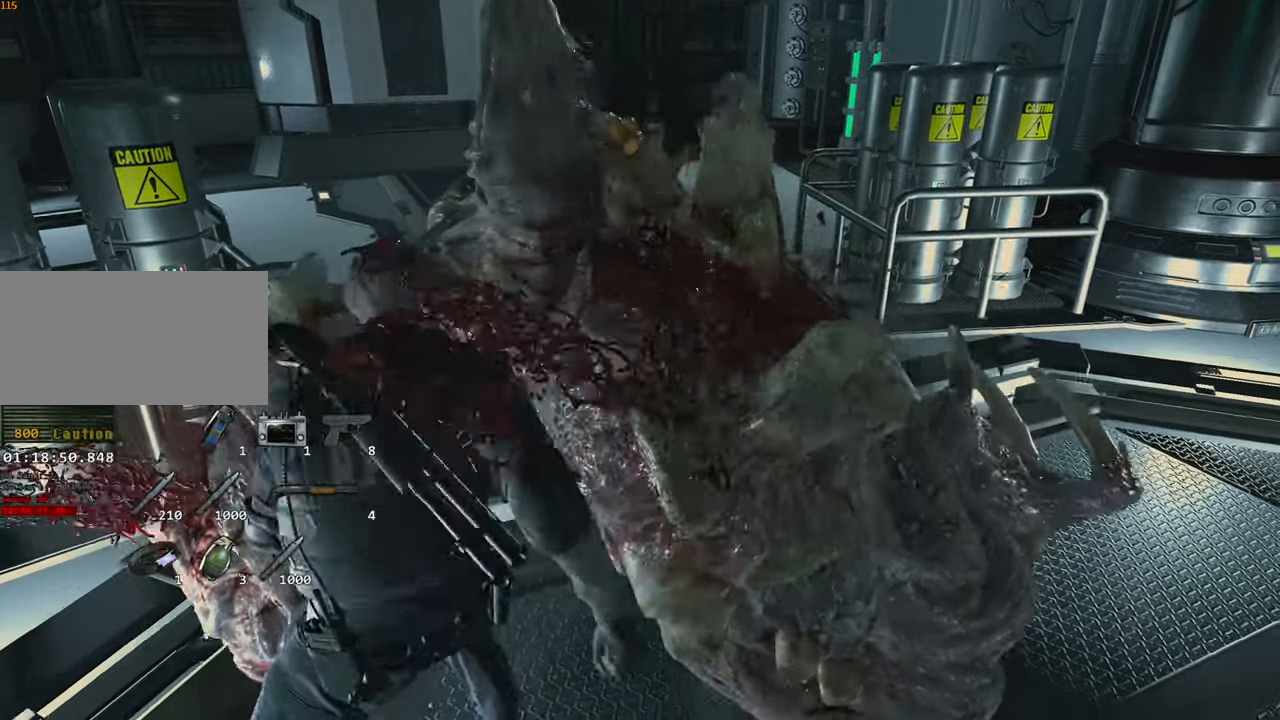
{"keys": ["s", "space"], "mouse": ["left"], "events": [[334, "s", "down"]]}
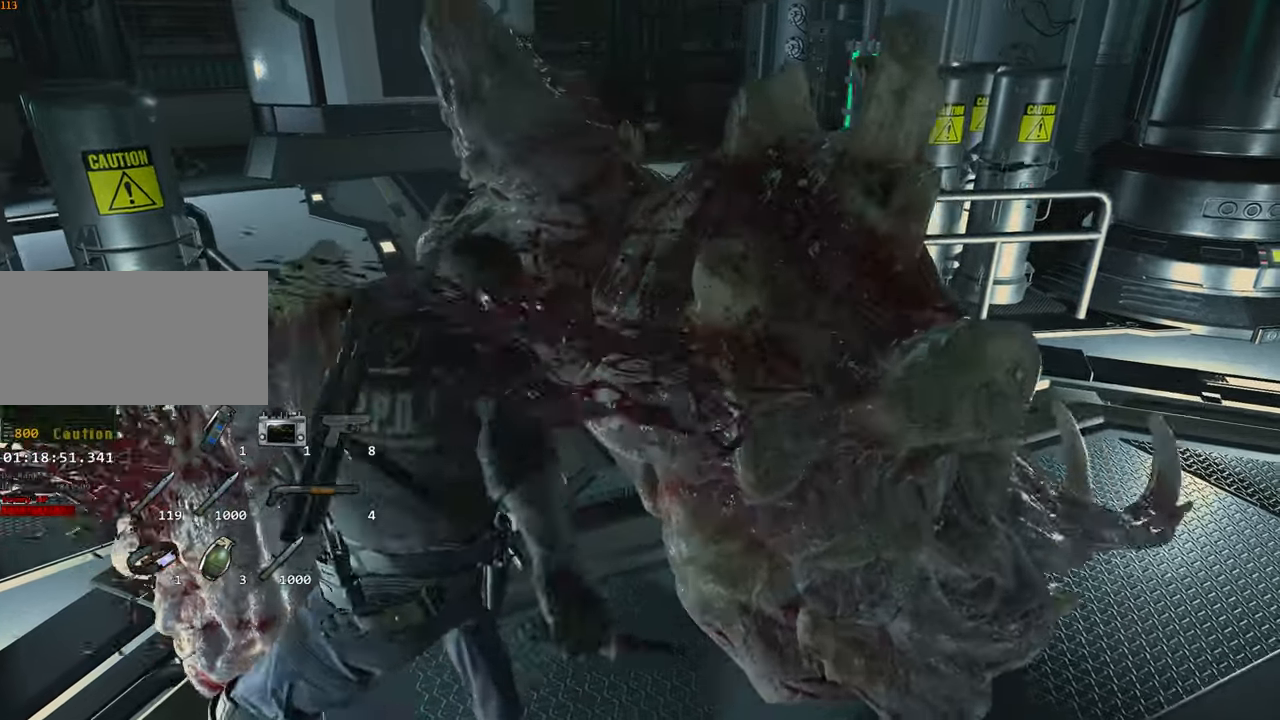
{"keys": ["s", "space"], "mouse": ["left"], "events": [[167, "s", "up"], [484, "s", "down"]]}